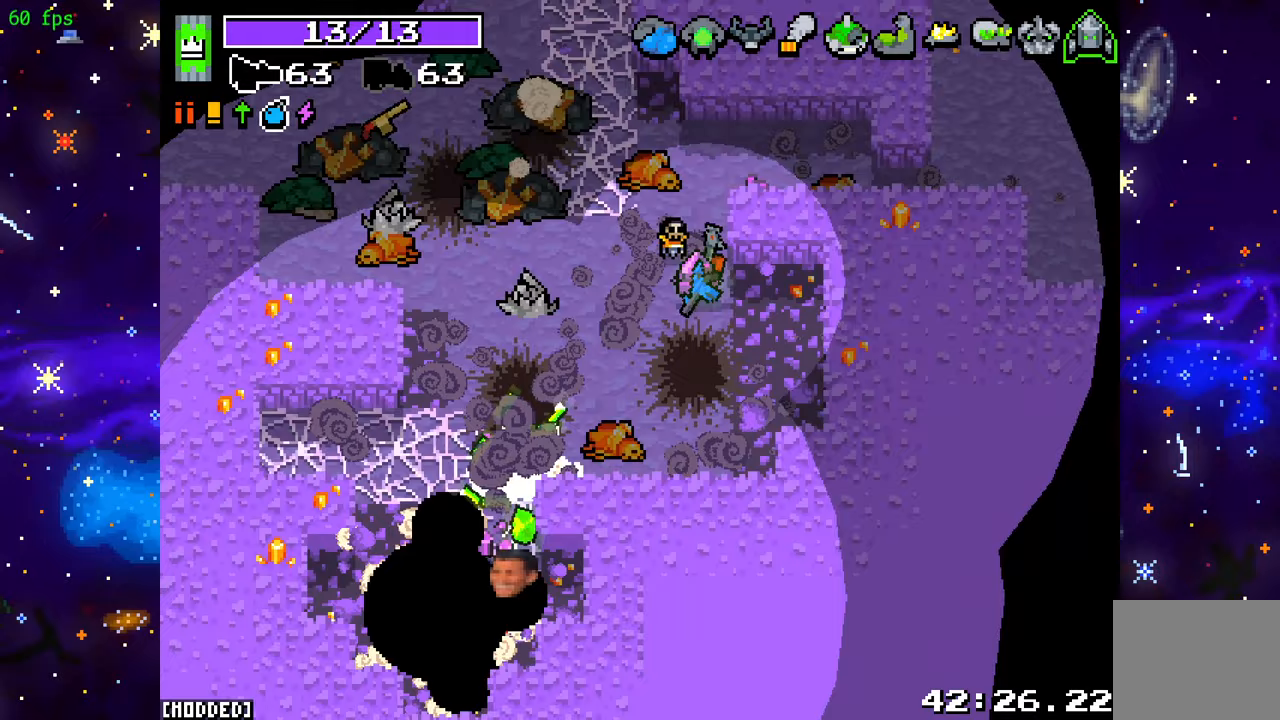
Gameplay with a controller (PlayStation layout); each line is a JSON object with the inputs held at the frame after it. "events" lists button and stick changes between this image and that frame as [ms after this image, input, new state], when the widget could be followed in between. Not read: L3 R3.
{"buttons": [], "left_stick": "up-right", "right_stick": "right", "events": [[100, "left_stick", "left"], [167, "right_stick", "down"], [200, "left_stick", "down"], [350, "left_stick", "up-right"], [350, "right_stick", "right"]]}
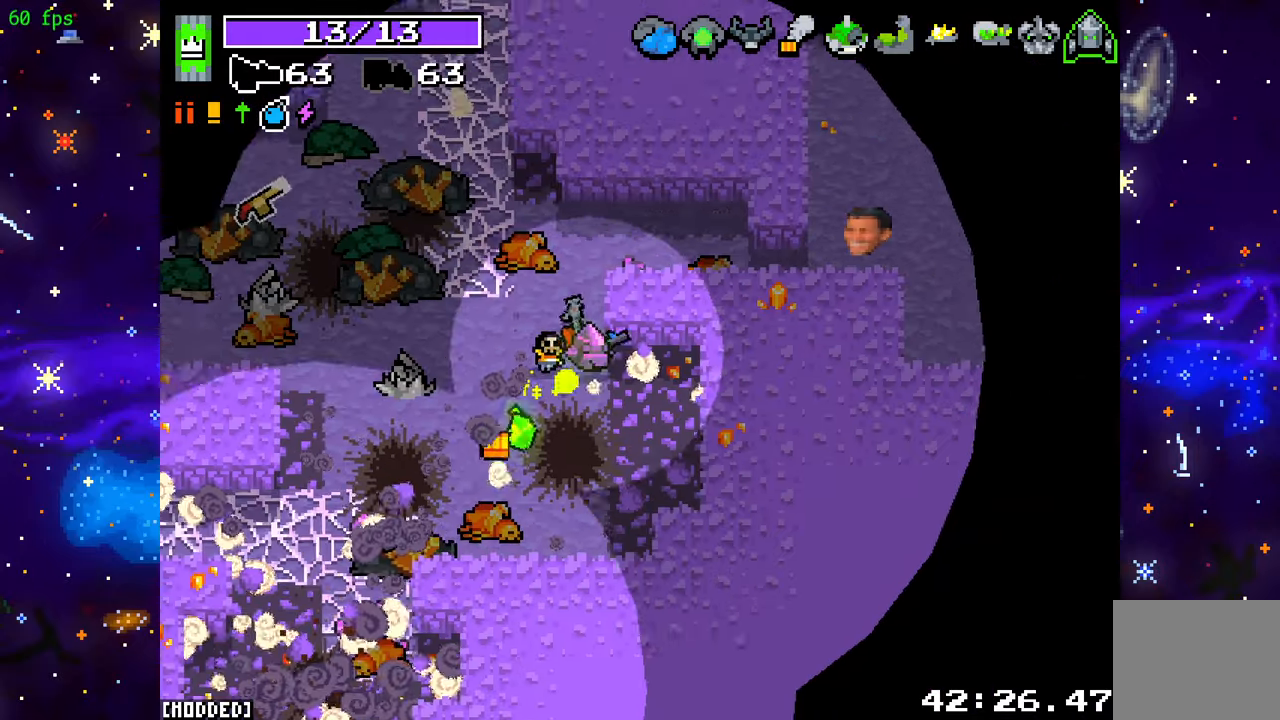
{"buttons": [], "left_stick": "down-right", "right_stick": "up-right", "events": [[33, "right_stick", "up-right"], [400, "left_stick", "down-right"]]}
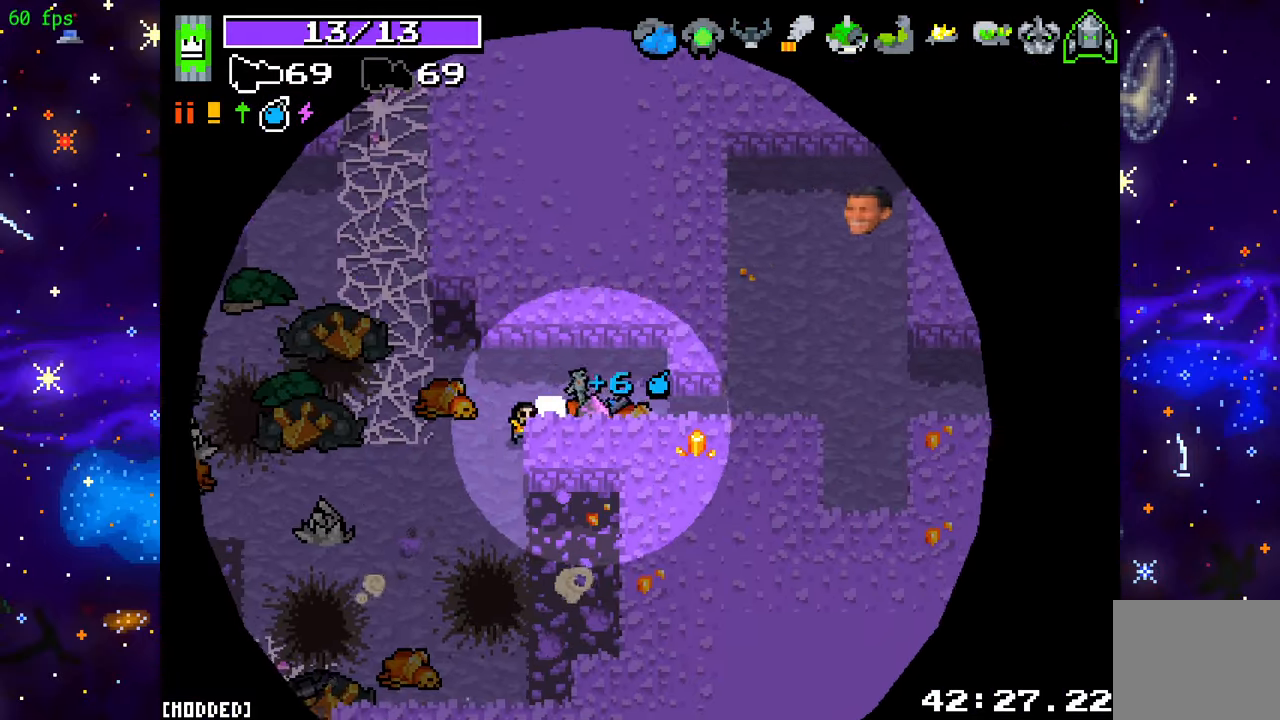
{"buttons": [], "left_stick": "left", "right_stick": "up", "events": [[133, "left_stick", "right"], [467, "left_stick", "left"], [483, "right_stick", "up"]]}
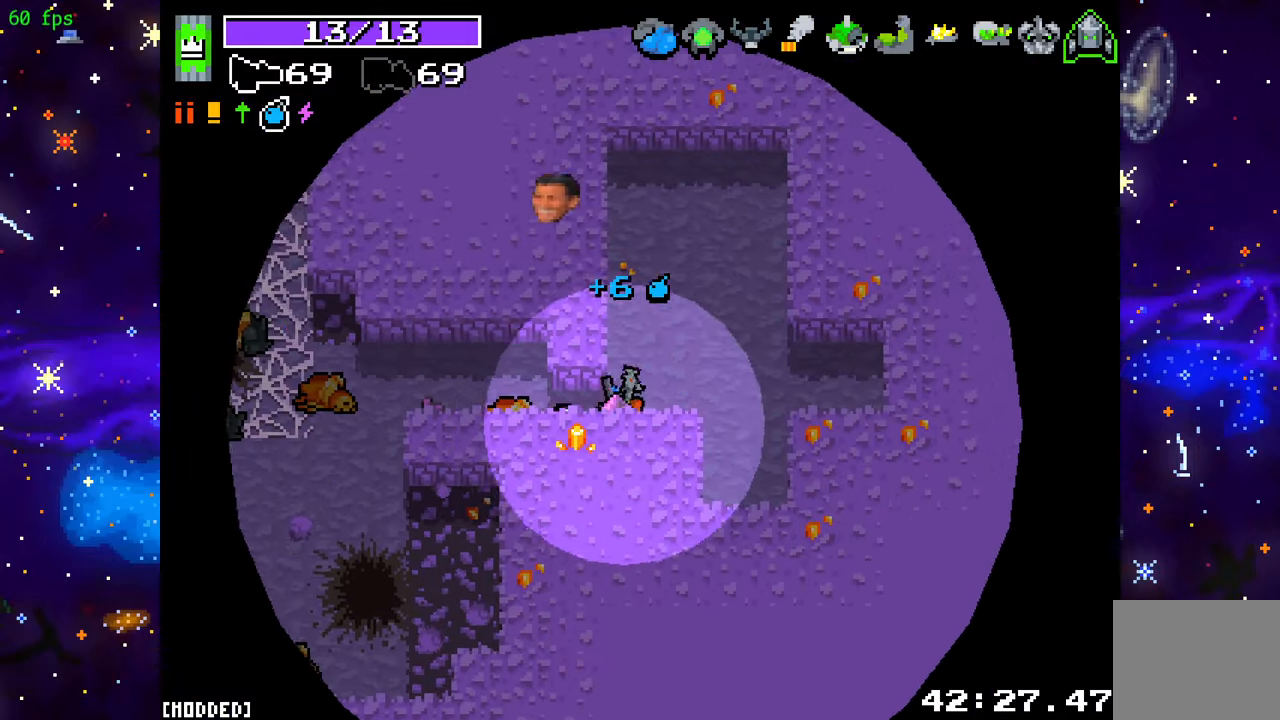
{"buttons": [], "left_stick": "left", "right_stick": "center", "events": [[17, "right_stick", "up-right"], [50, "right_stick", "left"], [300, "right_stick", "center"]]}
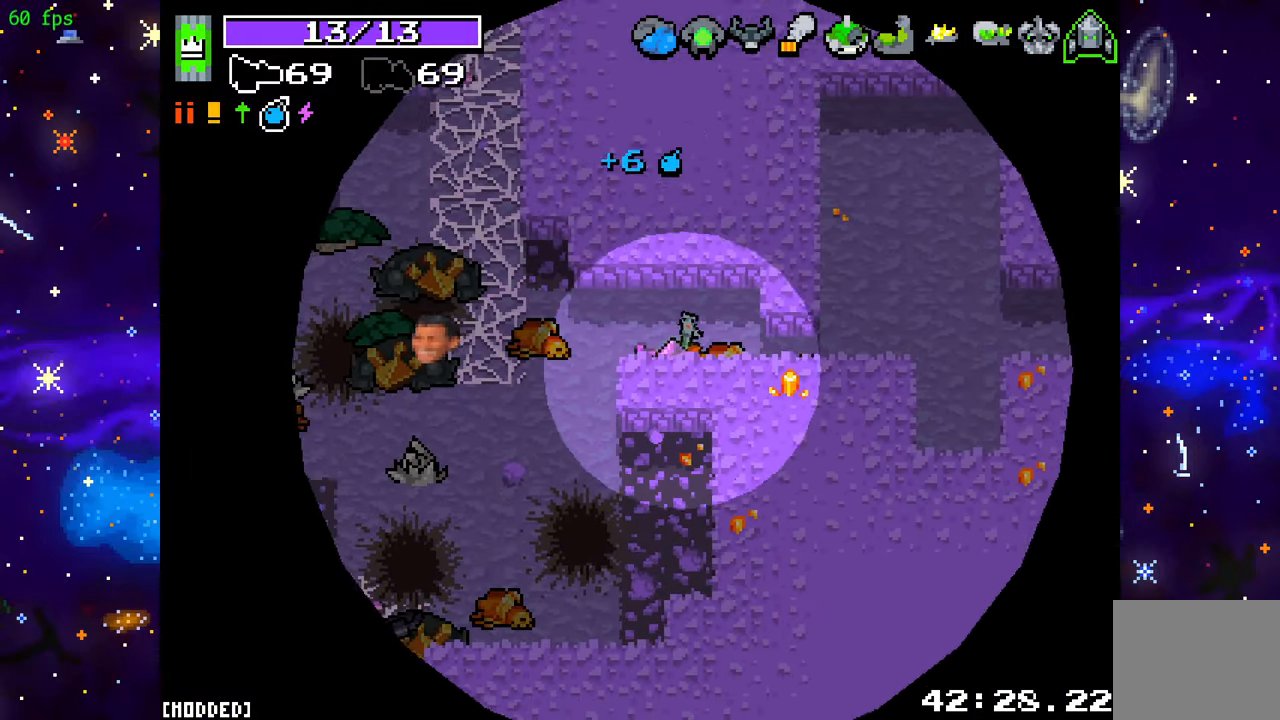
{"buttons": [], "left_stick": "left", "right_stick": "center", "events": [[183, "left_stick", "down-left"], [200, "L1", "down"], [333, "L1", "up"], [400, "left_stick", "left"]]}
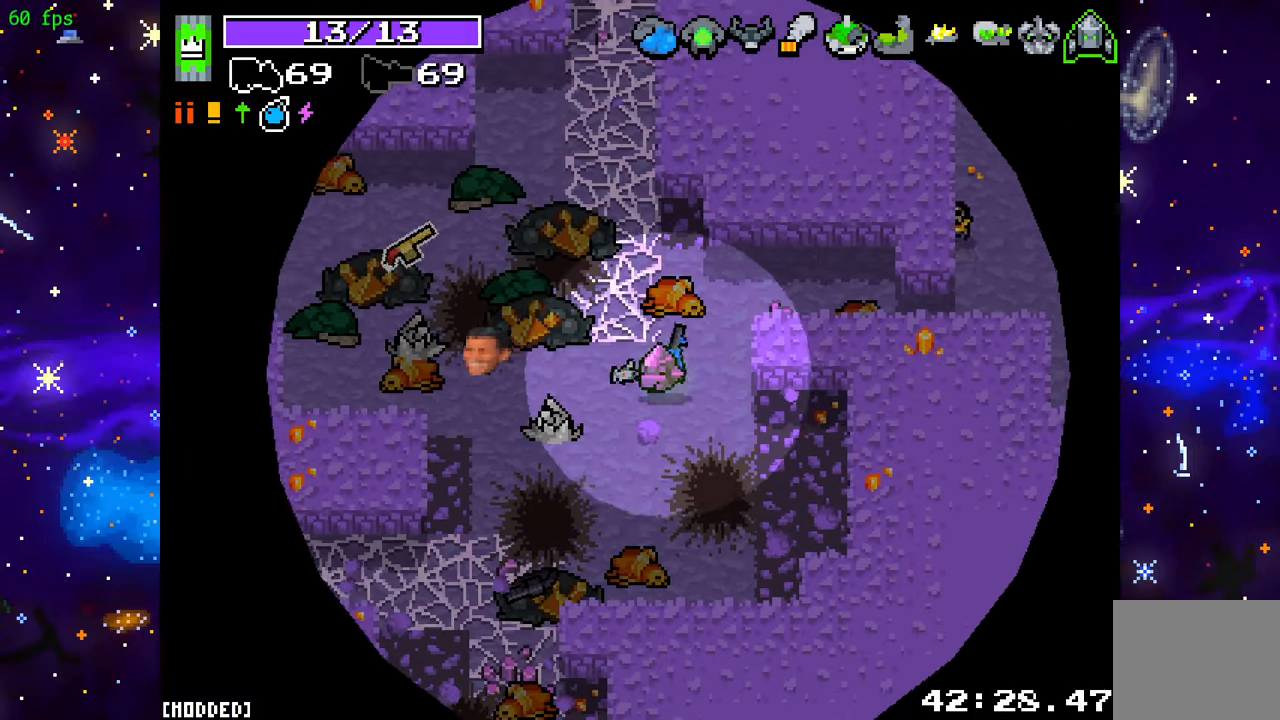
{"buttons": [], "left_stick": "left", "right_stick": "center", "events": []}
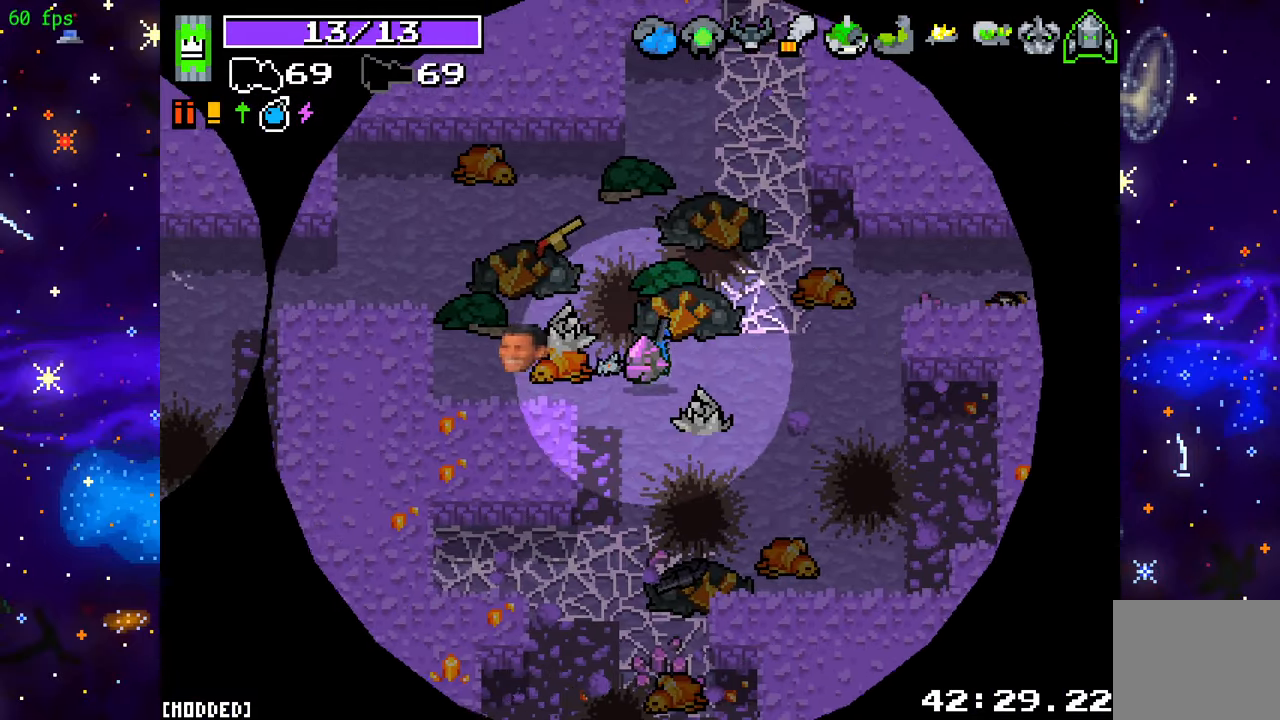
{"buttons": [], "left_stick": "up-left", "right_stick": "left", "events": [[50, "right_stick", "left"], [333, "left_stick", "up-left"]]}
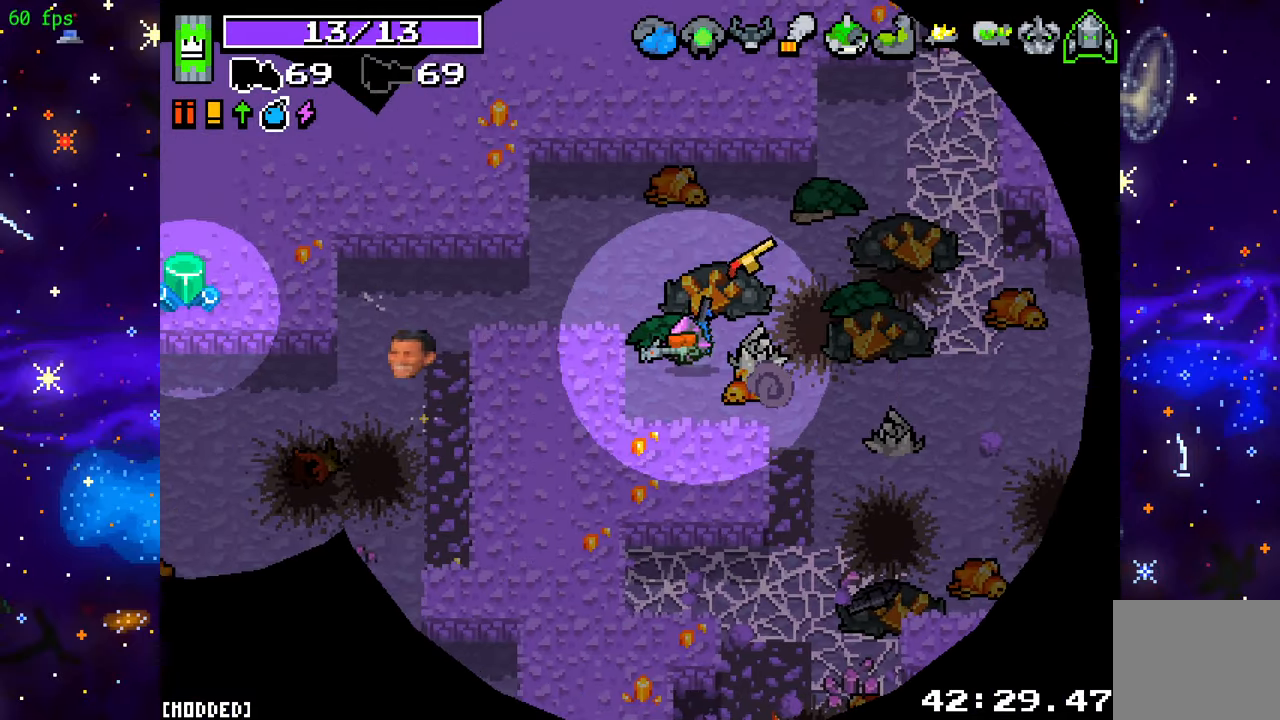
{"buttons": [], "left_stick": "left", "right_stick": "down-left", "events": [[183, "left_stick", "left"], [433, "right_stick", "down-left"]]}
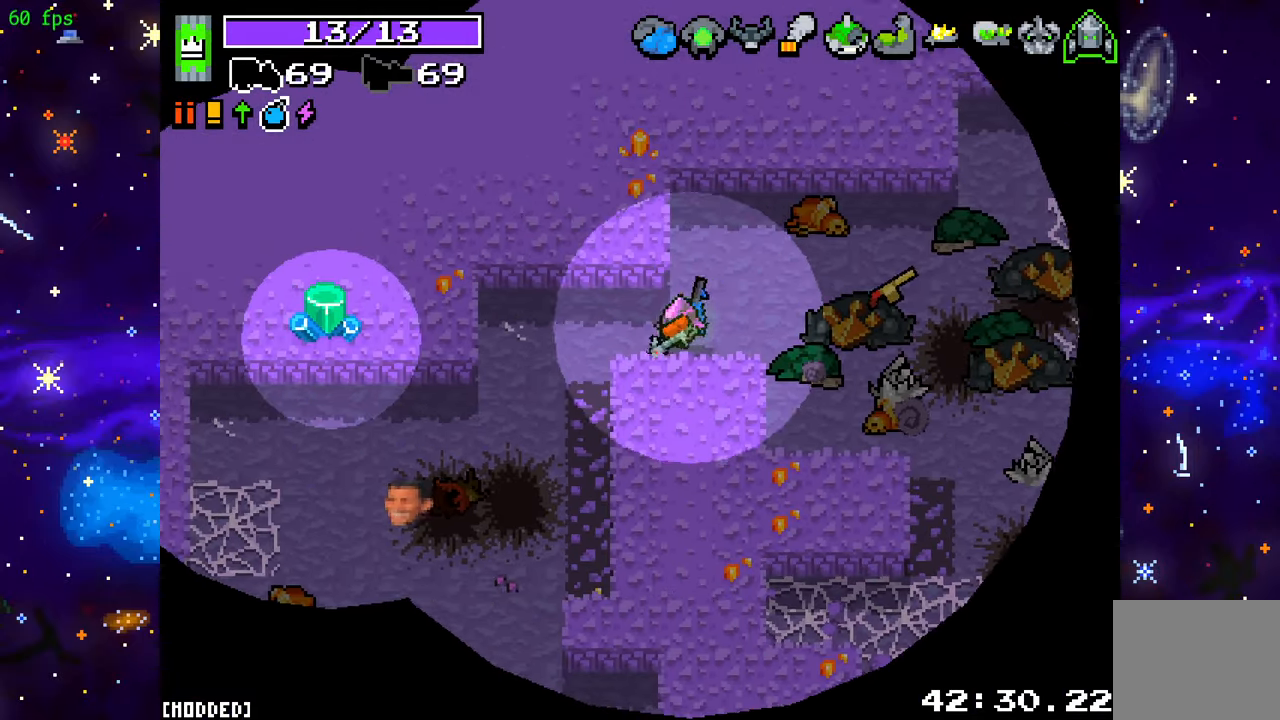
{"buttons": ["R2"], "left_stick": "down-left", "right_stick": "down", "events": [[33, "left_stick", "down-left"], [350, "R2", "down"], [500, "right_stick", "down"]]}
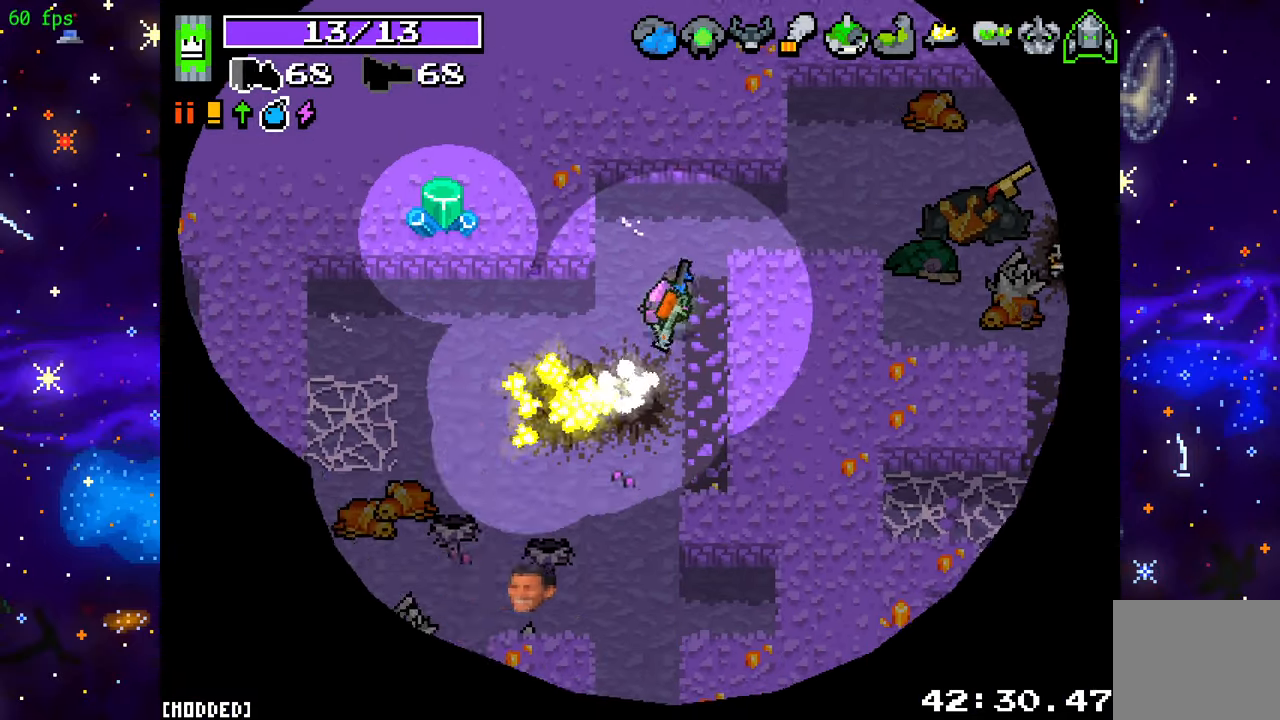
{"buttons": ["R2"], "left_stick": "down-left", "right_stick": "down-left", "events": [[200, "right_stick", "down-left"]]}
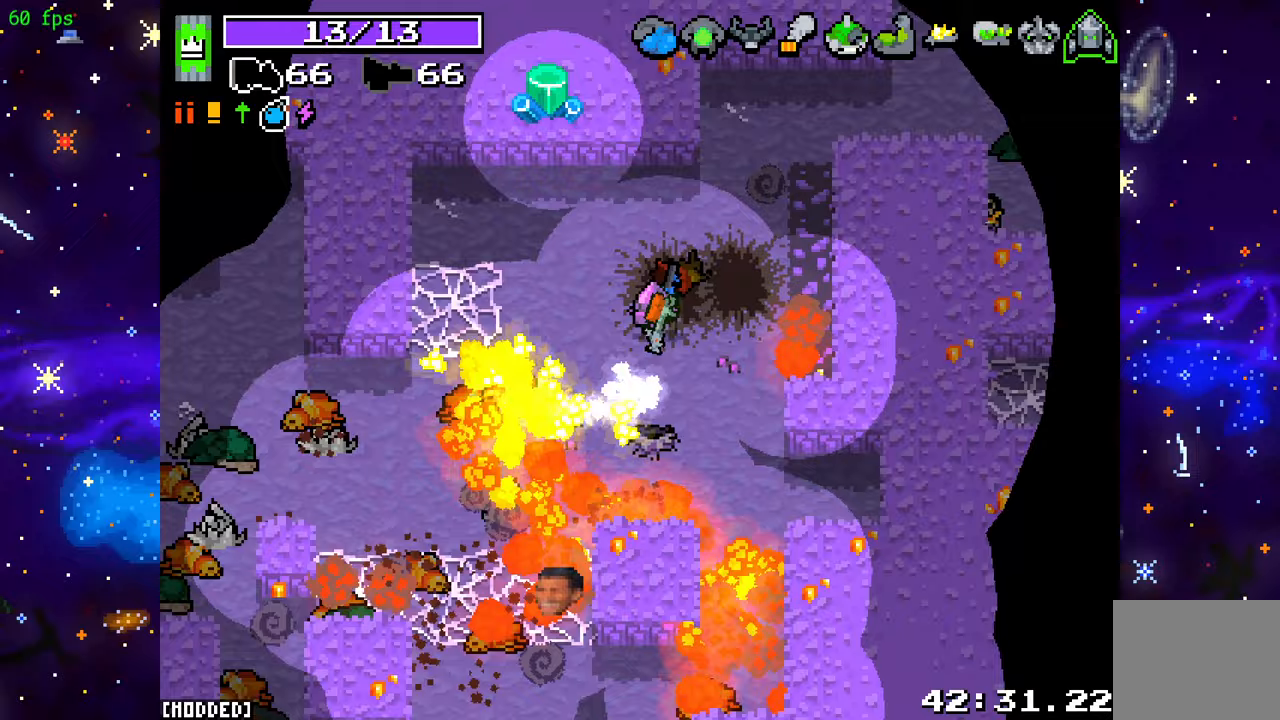
{"buttons": [], "left_stick": "left", "right_stick": "down-left", "events": [[150, "R2", "up"], [200, "right_stick", "center"], [500, "left_stick", "left"], [500, "right_stick", "down-left"]]}
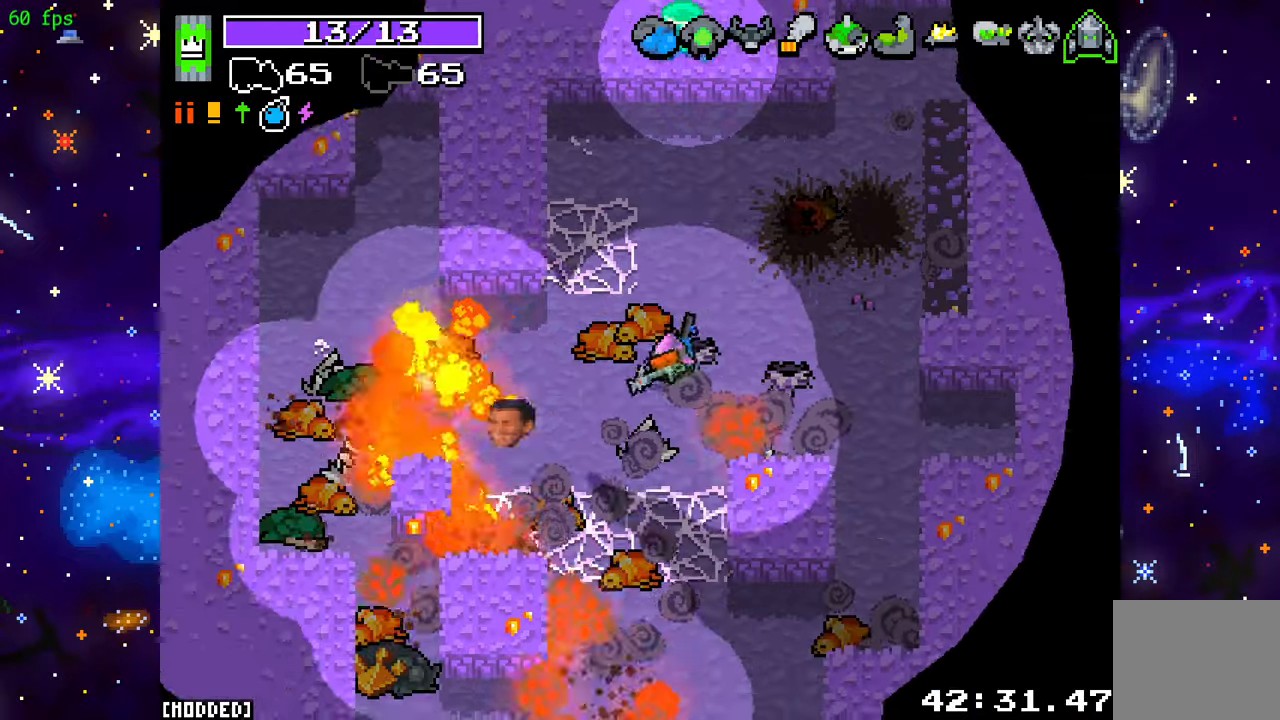
{"buttons": ["R2"], "left_stick": "down-right", "right_stick": "down", "events": [[117, "left_stick", "down-left"], [117, "right_stick", "down"], [217, "R2", "down"], [217, "left_stick", "down"], [350, "left_stick", "down-right"]]}
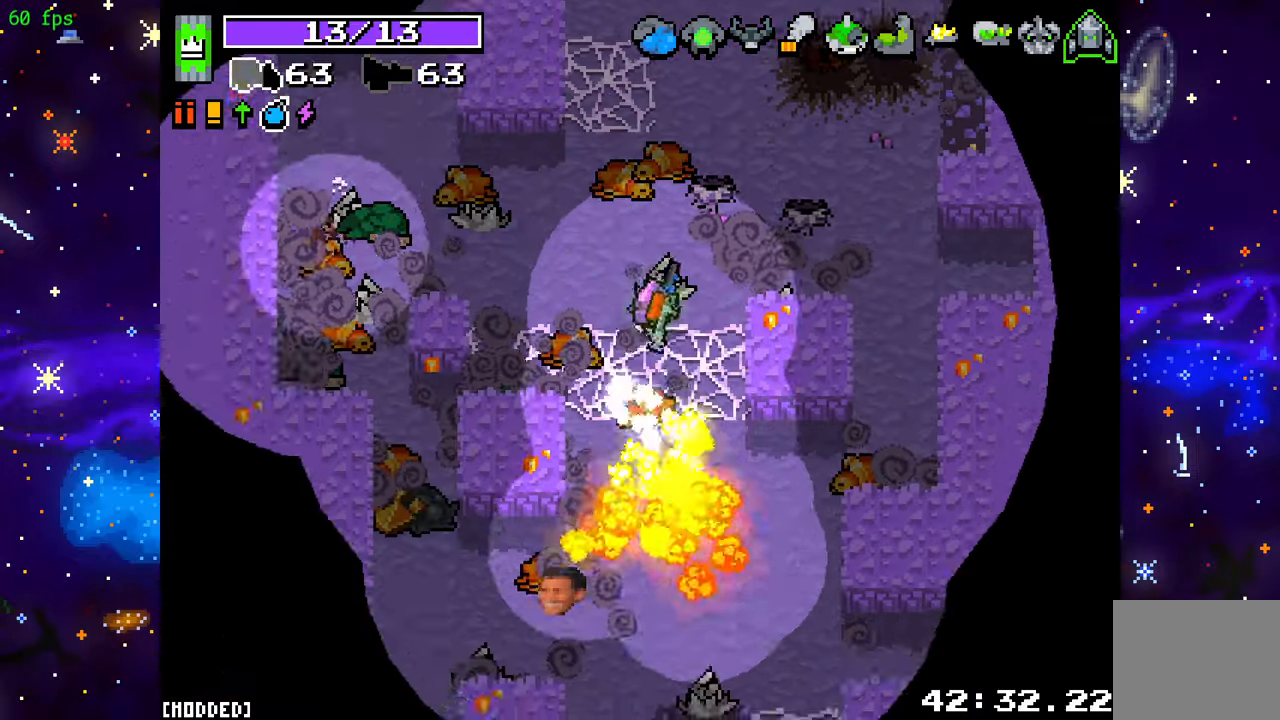
{"buttons": [], "left_stick": "down-right", "right_stick": "down", "events": [[400, "R2", "up"]]}
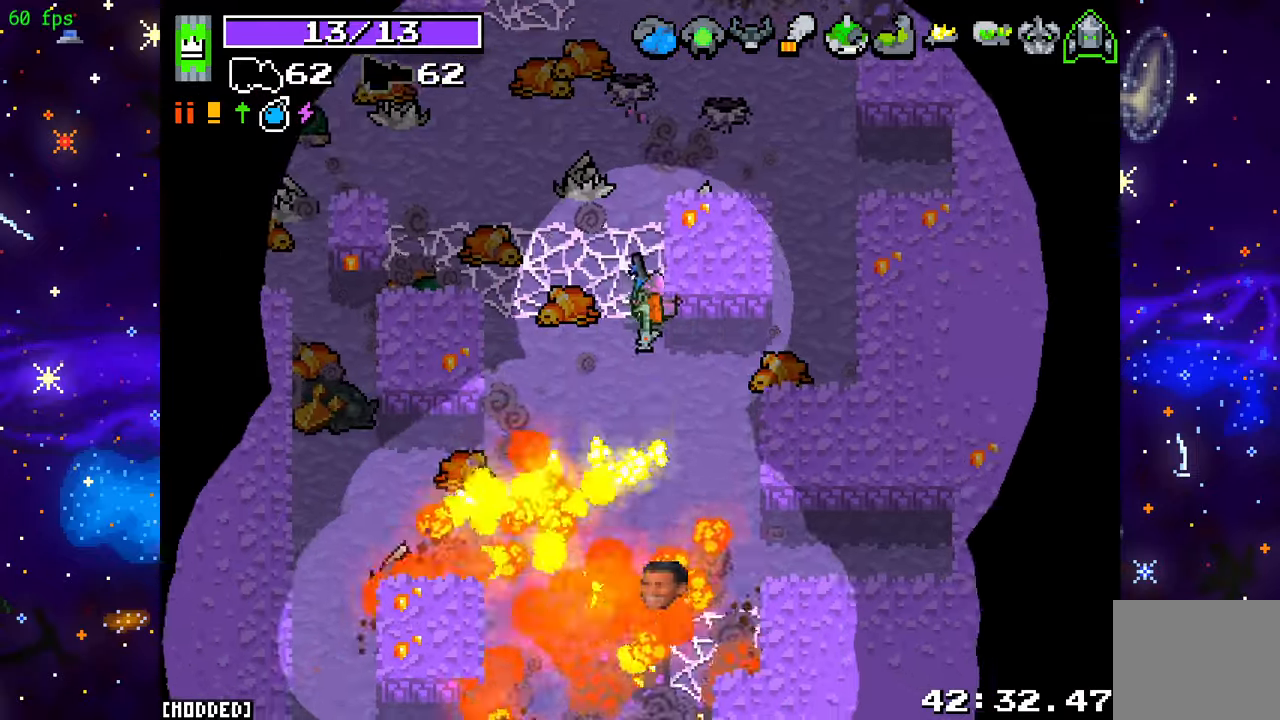
{"buttons": ["R2"], "left_stick": "down-left", "right_stick": "down", "events": [[83, "left_stick", "down"], [400, "left_stick", "down-left"], [467, "R2", "down"]]}
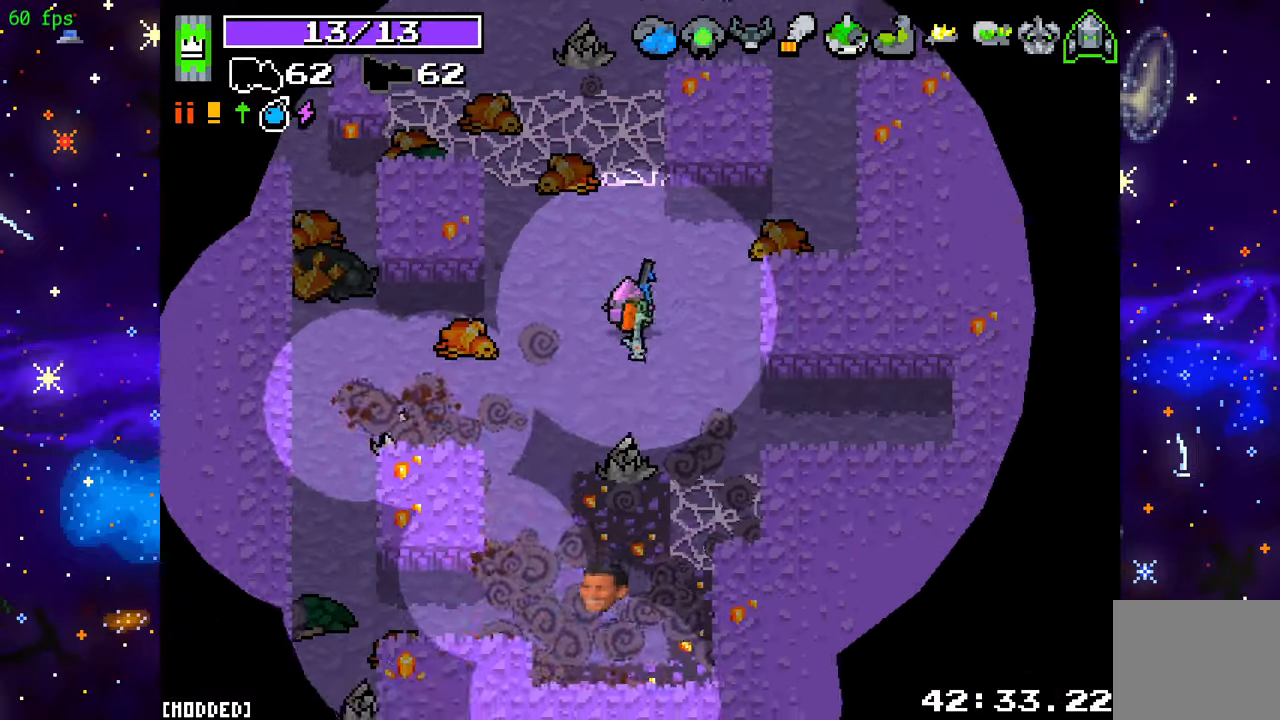
{"buttons": [], "left_stick": "up-left", "right_stick": "down", "events": [[333, "R2", "up"], [500, "left_stick", "up-left"]]}
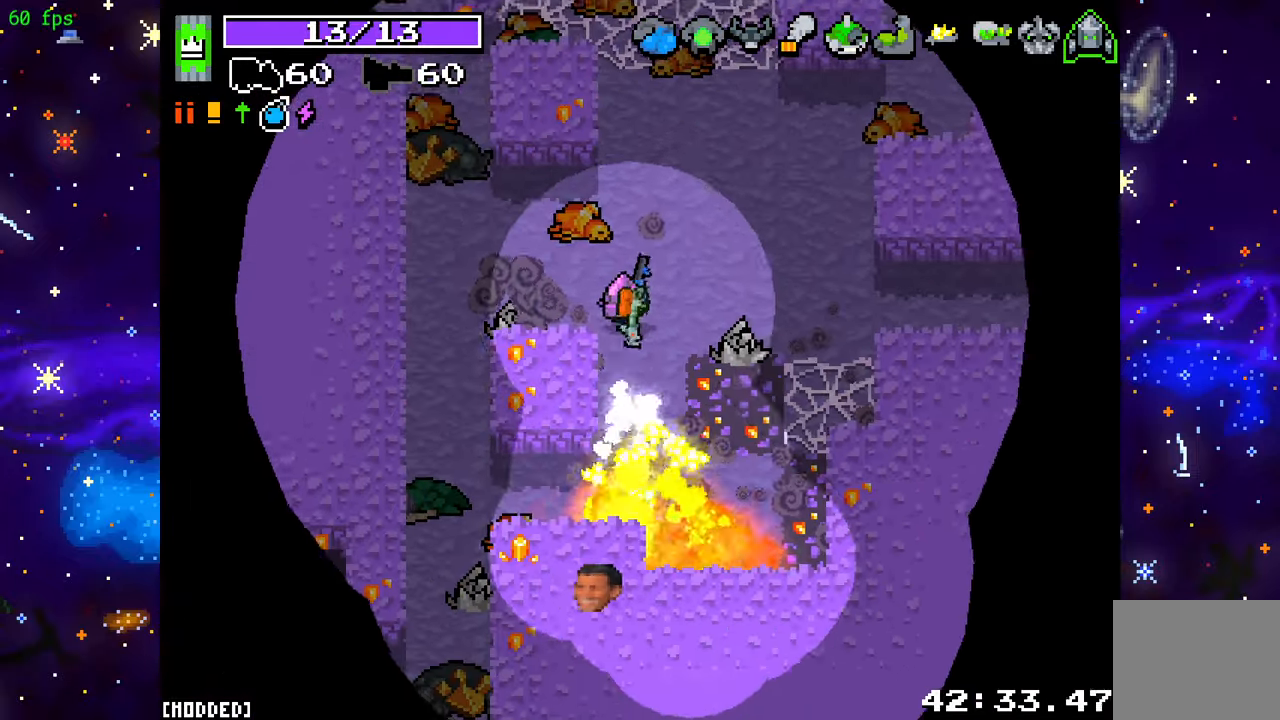
{"buttons": [], "left_stick": "down-left", "right_stick": "down", "events": [[150, "left_stick", "left"], [233, "L1", "down"], [250, "left_stick", "down-left"], [333, "L1", "up"]]}
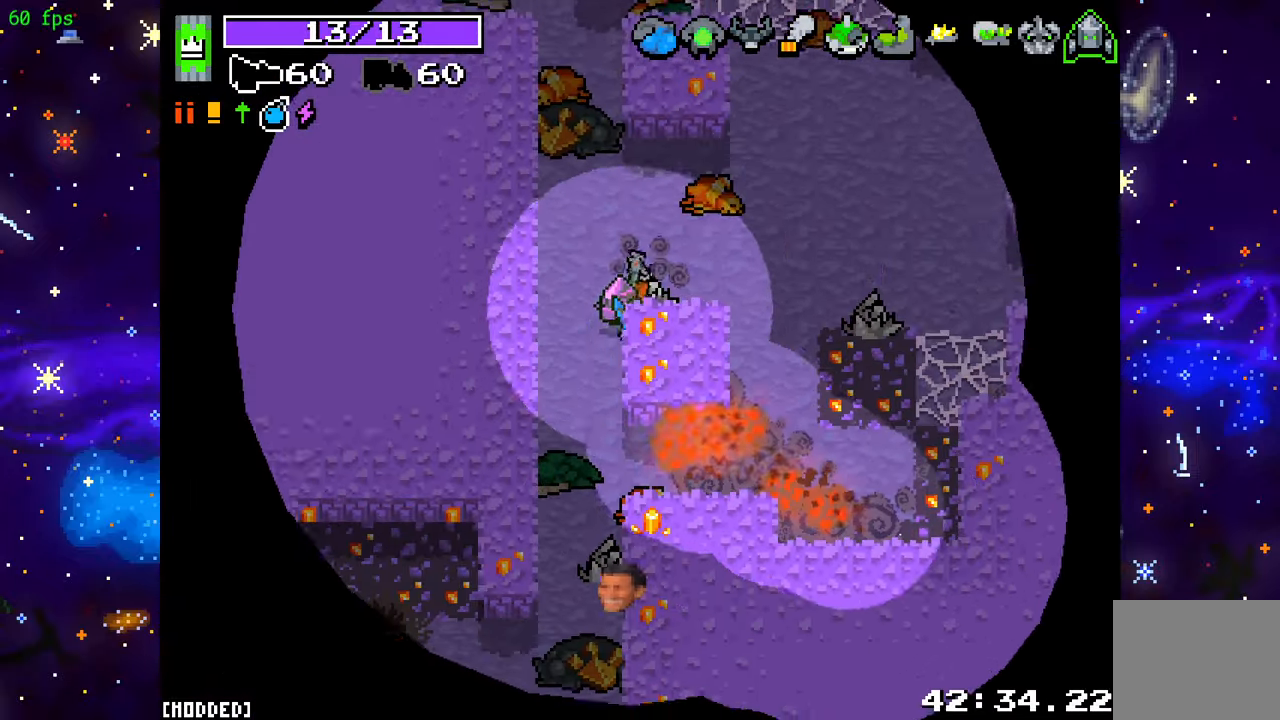
{"buttons": ["L1"], "left_stick": "down-right", "right_stick": "down", "events": [[150, "left_stick", "down"], [183, "R2", "down"], [350, "R2", "up"], [433, "left_stick", "down-right"], [467, "L1", "down"]]}
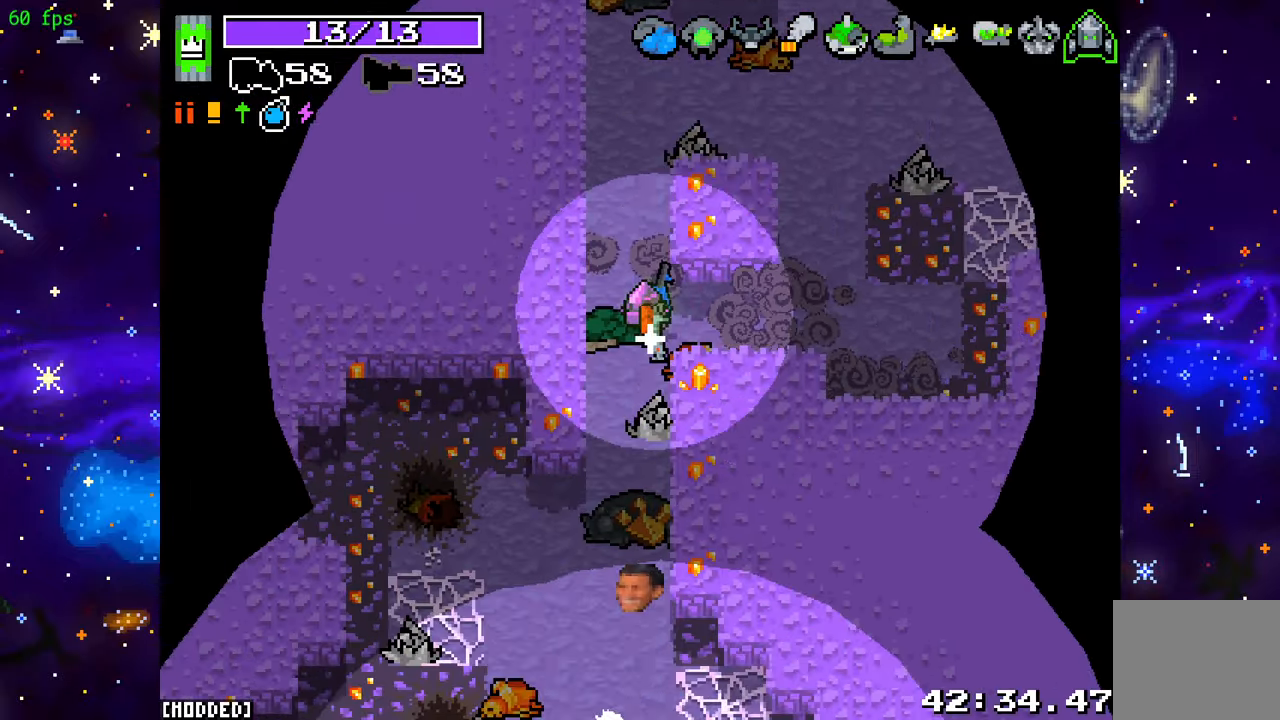
{"buttons": ["R2"], "left_stick": "down", "right_stick": "down", "events": [[83, "L1", "up"], [150, "left_stick", "down-left"], [283, "left_stick", "down"], [350, "R2", "down"]]}
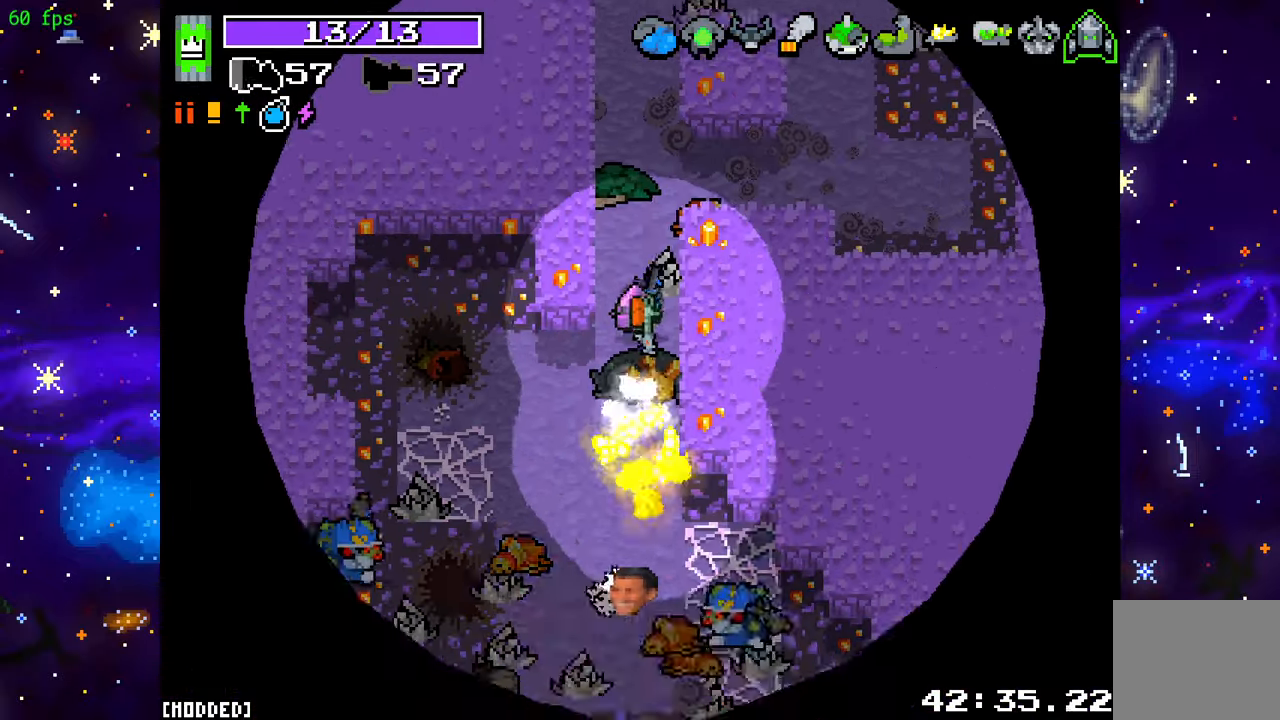
{"buttons": ["R2"], "left_stick": "center", "right_stick": "down", "events": [[150, "left_stick", "center"], [283, "left_stick", "up-left"], [417, "left_stick", "center"]]}
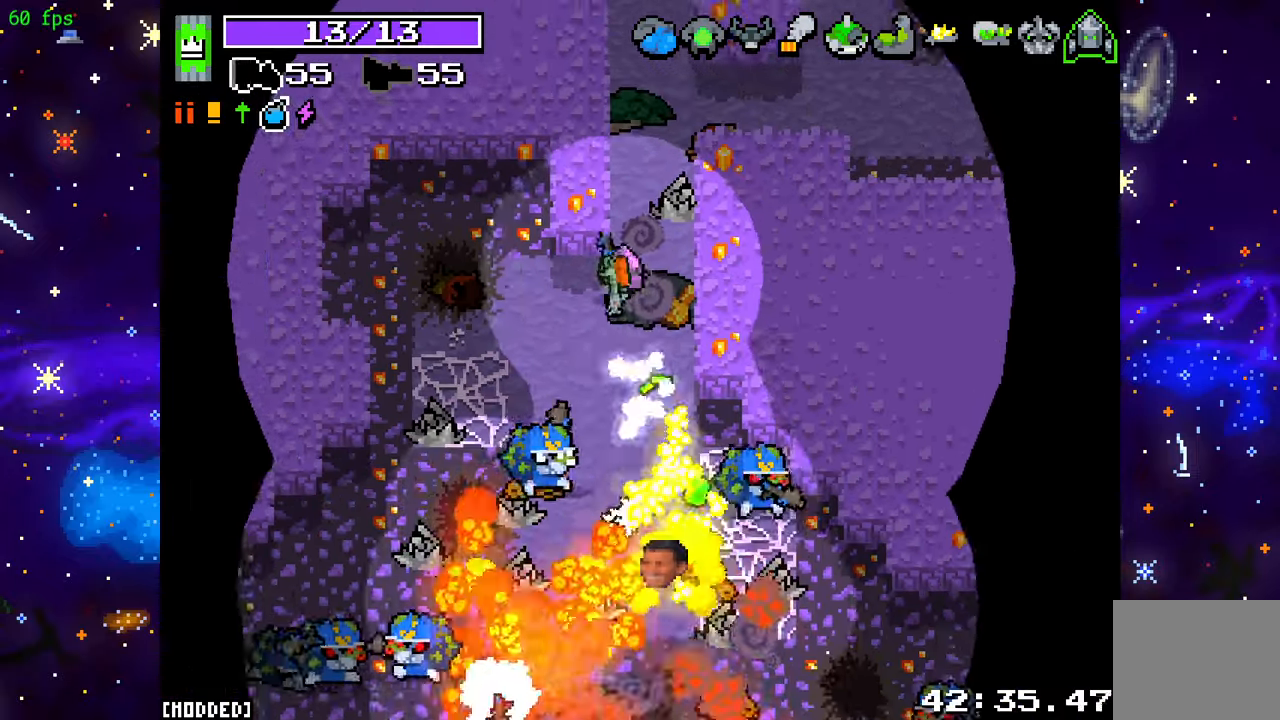
{"buttons": [], "left_stick": "up", "right_stick": "down", "events": [[50, "left_stick", "right"], [83, "R2", "up"], [100, "L1", "down"], [117, "left_stick", "up-right"], [217, "L1", "up"], [317, "R2", "down"], [350, "left_stick", "up"], [483, "R2", "up"]]}
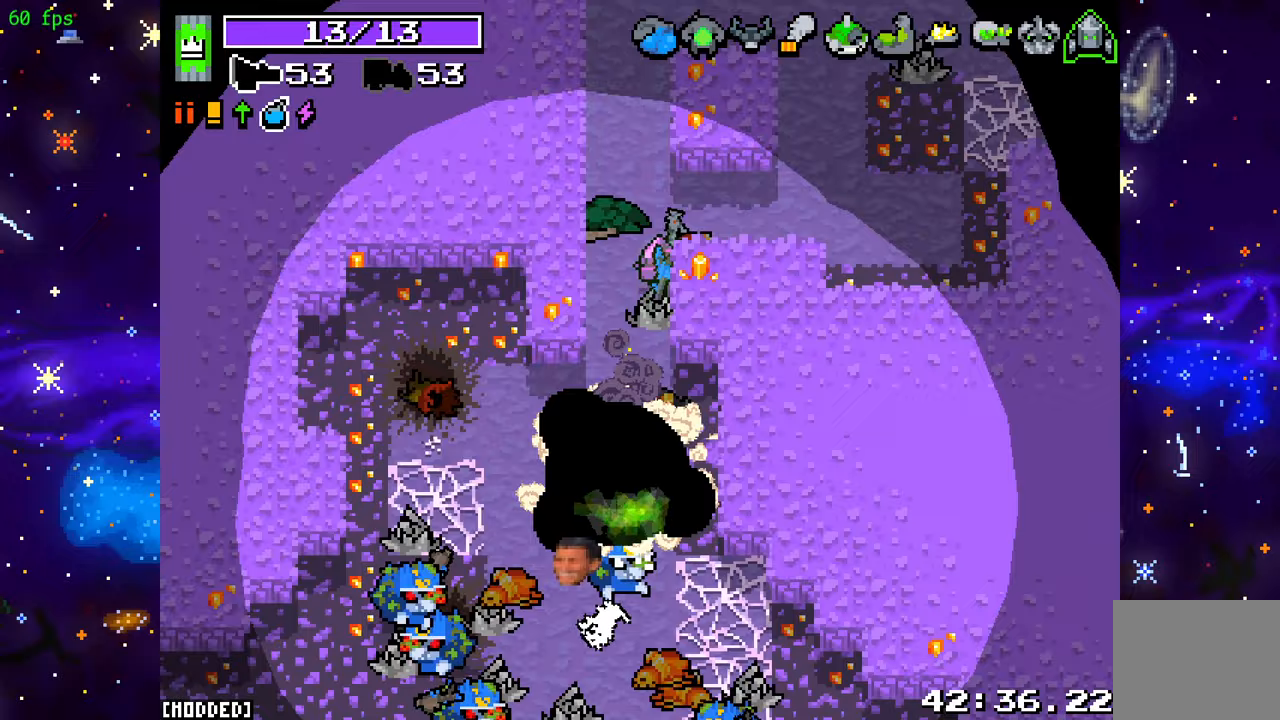
{"buttons": [], "left_stick": "center", "right_stick": "down", "events": [[167, "R2", "down"], [233, "left_stick", "center"], [300, "left_stick", "down"], [333, "R2", "up"], [483, "left_stick", "center"]]}
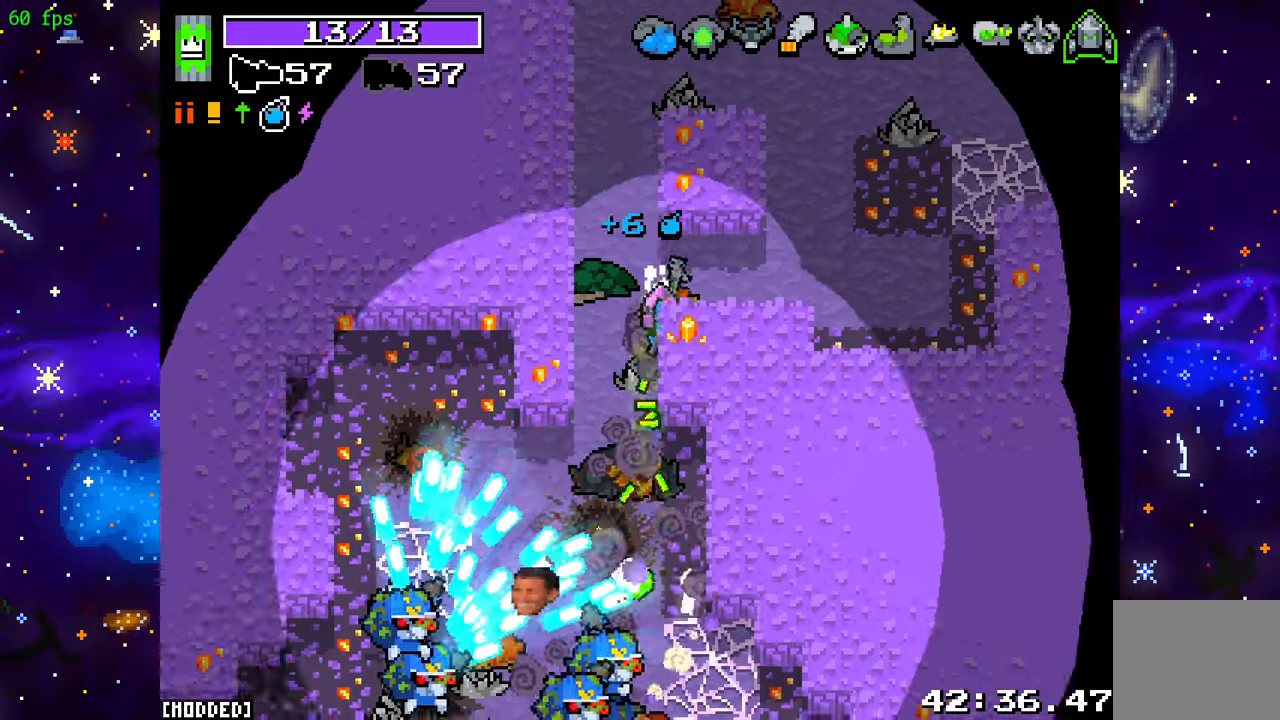
{"buttons": [], "left_stick": "up-right", "right_stick": "center", "events": [[33, "left_stick", "up"], [117, "R2", "down"], [183, "left_stick", "right"], [233, "L1", "down"], [267, "R2", "up"], [350, "L1", "up"], [383, "right_stick", "center"], [467, "left_stick", "up-right"]]}
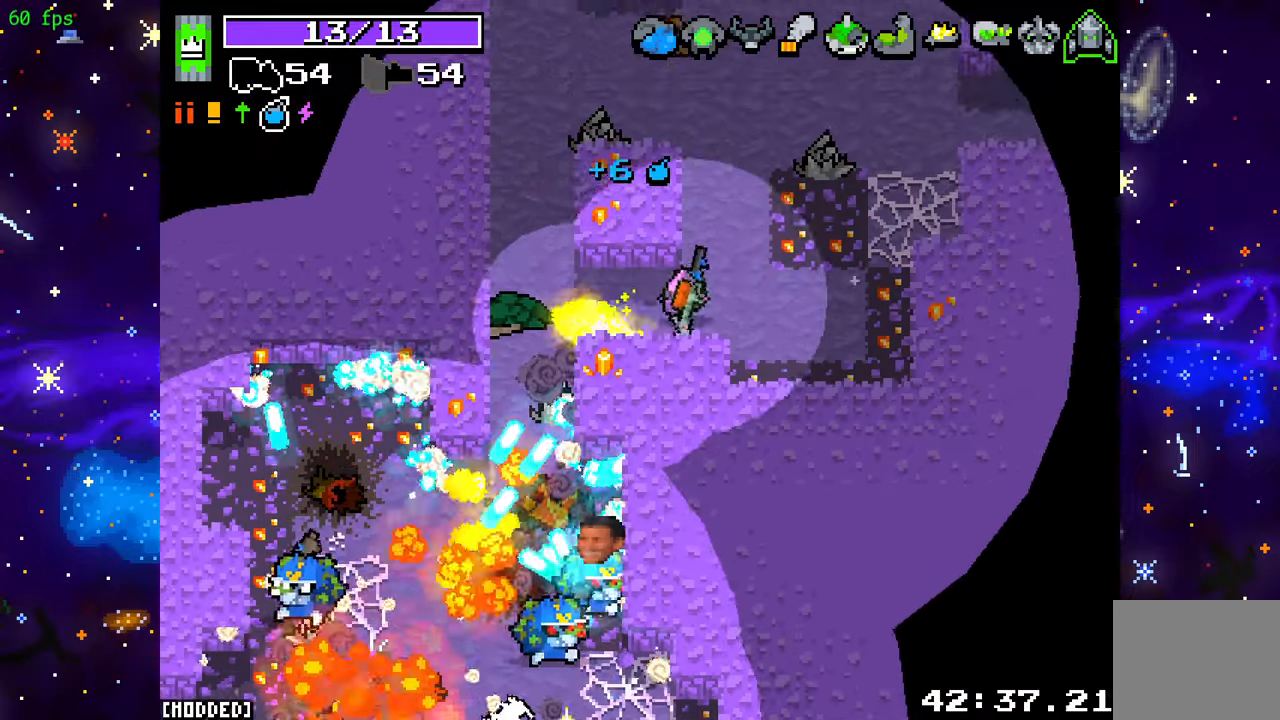
{"buttons": ["R2"], "left_stick": "up-right", "right_stick": "down-left", "events": [[83, "right_stick", "down-left"], [250, "L1", "down"], [367, "L1", "up"], [400, "R2", "down"]]}
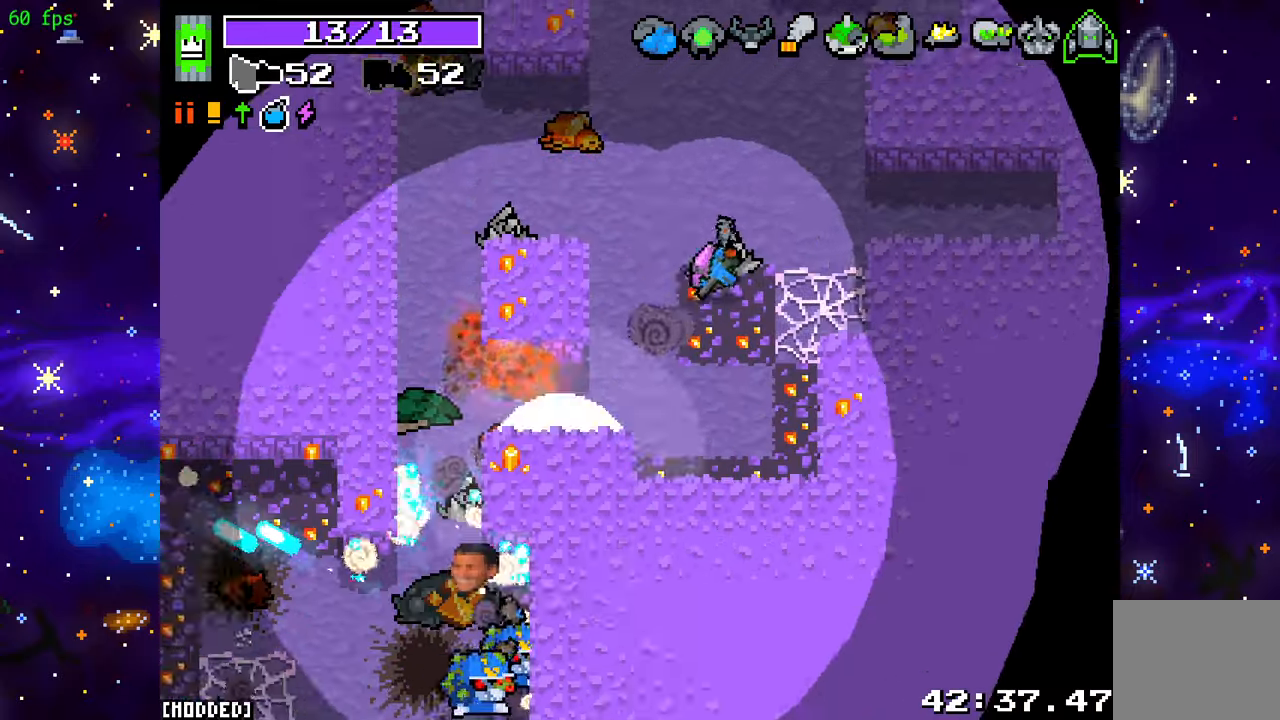
{"buttons": ["R2"], "left_stick": "down", "right_stick": "down-left", "events": [[50, "R2", "up"], [117, "left_stick", "center"], [217, "R2", "down"], [367, "R2", "up"], [433, "left_stick", "down"], [483, "R2", "down"]]}
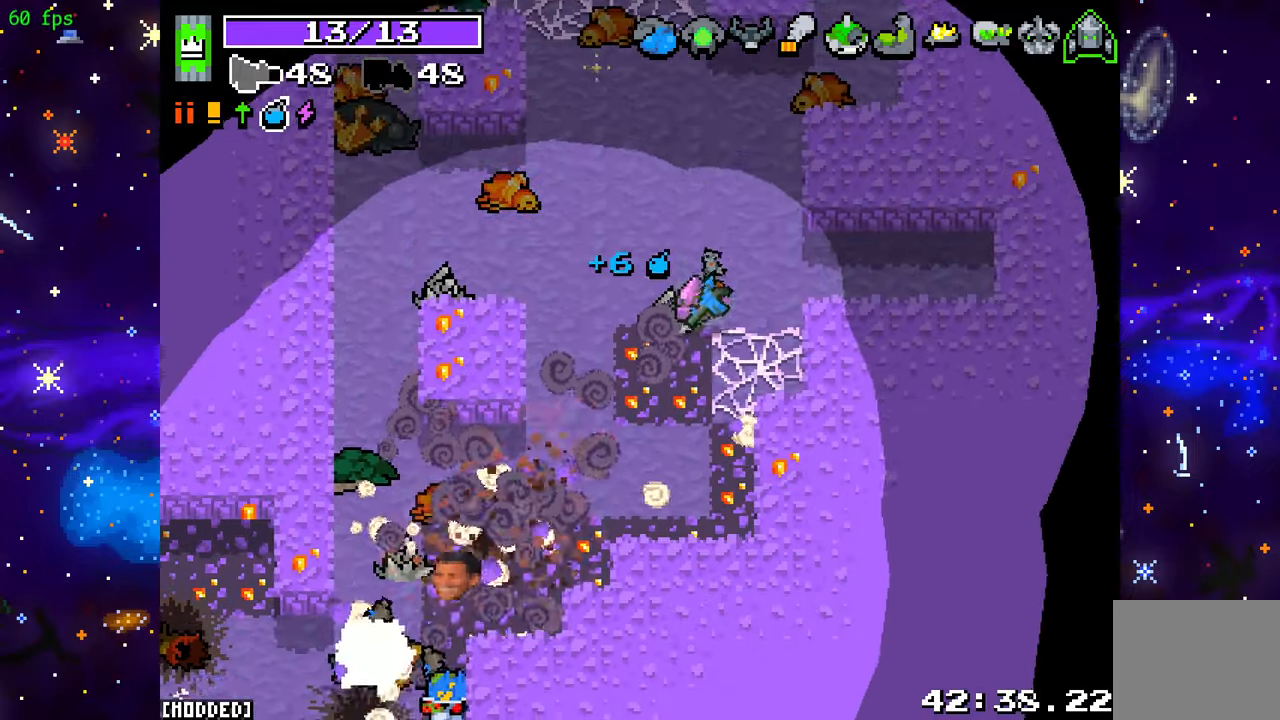
{"buttons": [], "left_stick": "left", "right_stick": "down-left", "events": [[133, "R2", "up"], [250, "R2", "down"], [250, "left_stick", "left"], [350, "left_stick", "down-left"], [400, "R2", "up"], [450, "left_stick", "left"]]}
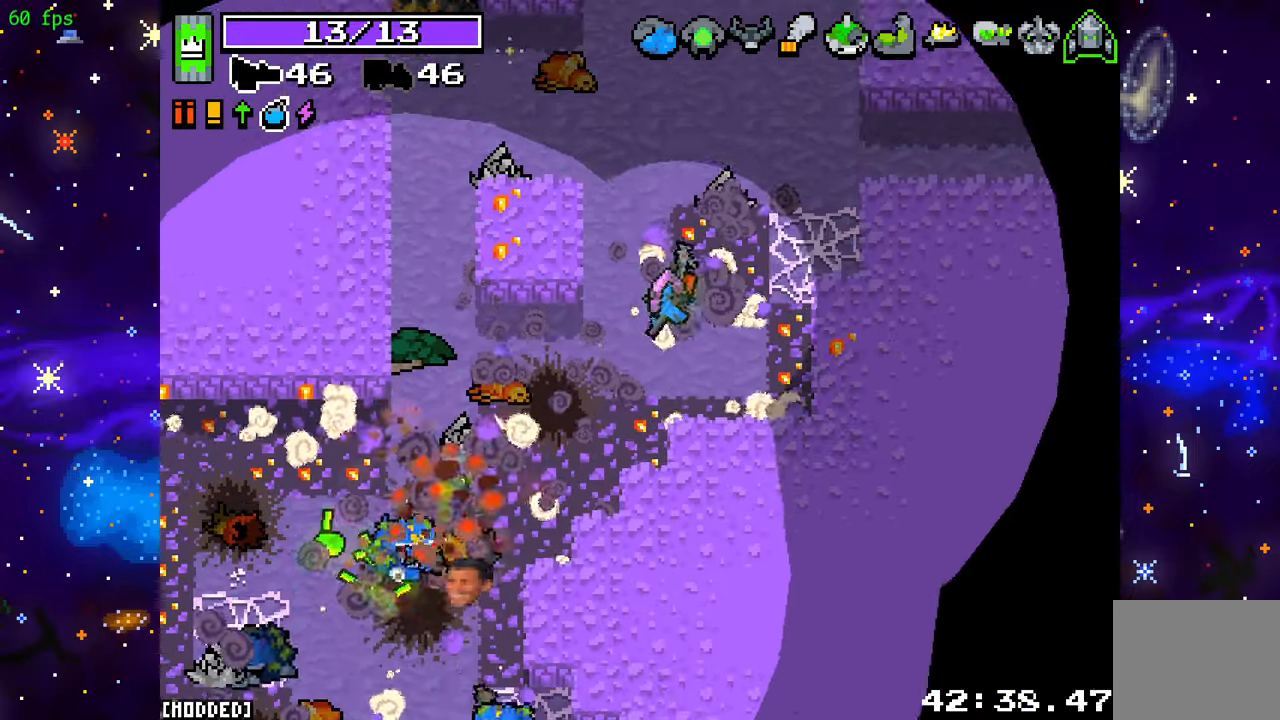
{"buttons": [], "left_stick": "down-right", "right_stick": "down-left", "events": [[33, "R2", "down"], [83, "left_stick", "down-left"], [217, "R2", "up"], [233, "left_stick", "right"], [317, "R2", "down"], [433, "left_stick", "down-right"], [483, "R2", "up"]]}
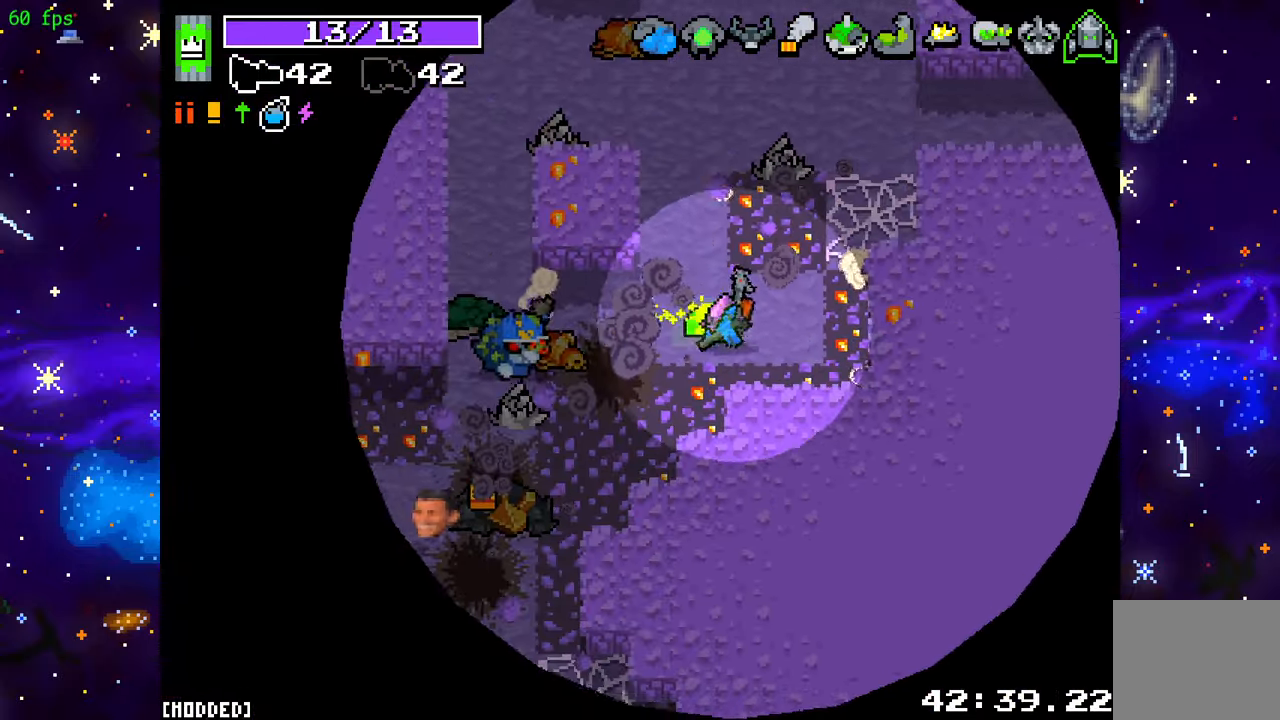
{"buttons": [], "left_stick": "left", "right_stick": "left", "events": [[50, "right_stick", "left"], [117, "R2", "down"], [317, "L1", "down"], [317, "R2", "up"], [400, "left_stick", "left"], [433, "L1", "up"]]}
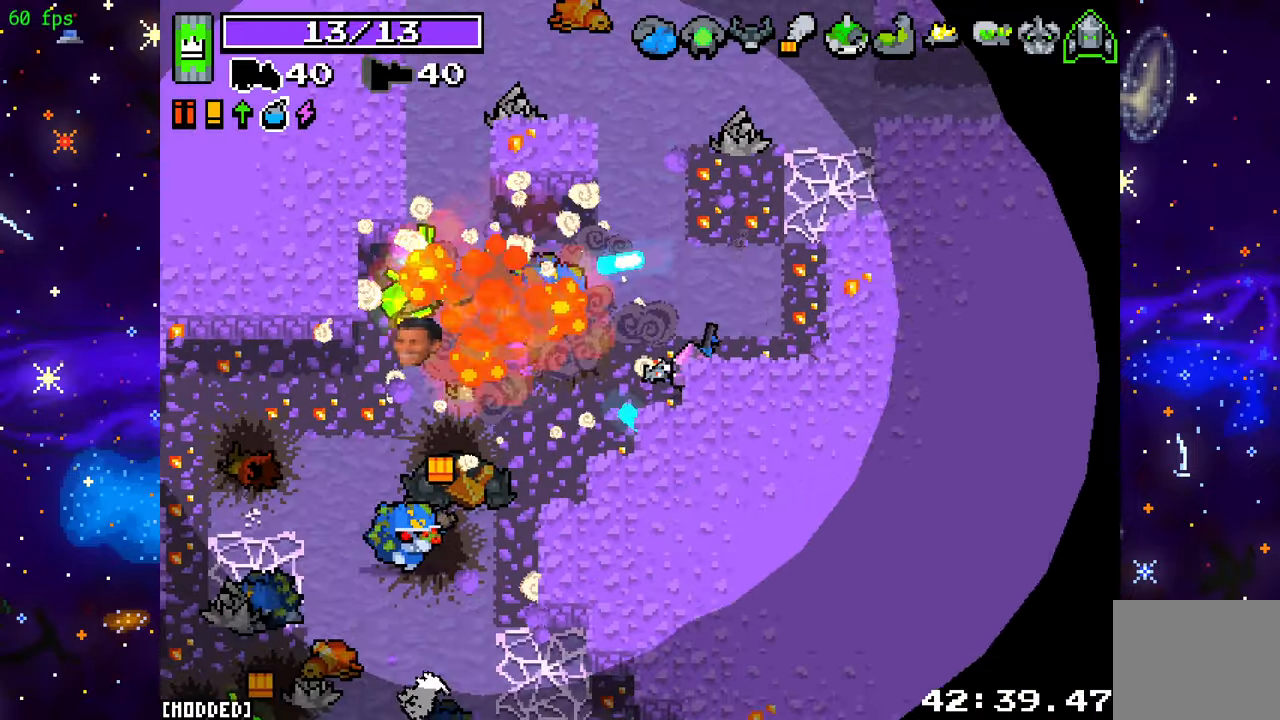
{"buttons": ["R2"], "left_stick": "up", "right_stick": "down", "events": [[17, "L2", "down"], [217, "right_stick", "down-left"], [300, "L2", "up"], [350, "R2", "down"], [433, "left_stick", "up"], [483, "right_stick", "down"]]}
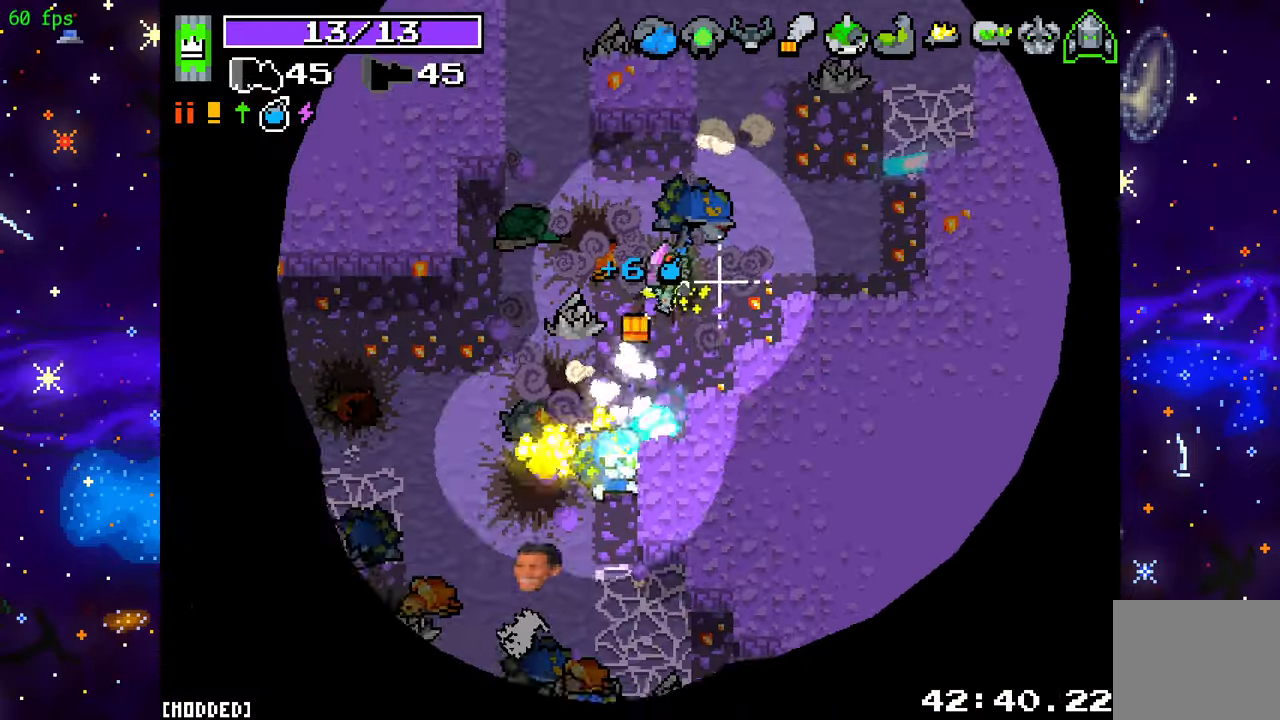
{"buttons": [], "left_stick": "down-left", "right_stick": "down", "events": [[83, "left_stick", "left"], [283, "L2", "down"], [383, "R2", "up"], [450, "L2", "up"], [450, "left_stick", "down-left"]]}
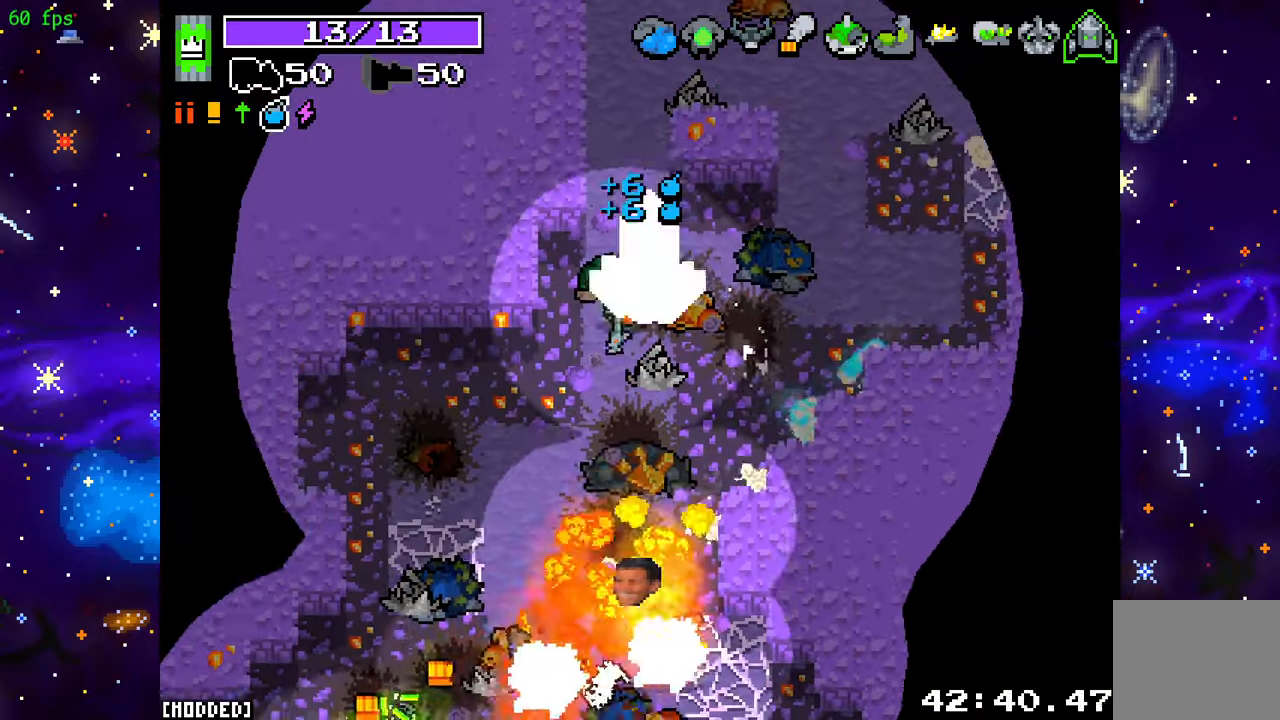
{"buttons": ["R2"], "left_stick": "up-right", "right_stick": "down-left", "events": [[67, "left_stick", "down"], [100, "R2", "down"], [333, "left_stick", "right"], [367, "right_stick", "down-left"], [417, "left_stick", "up-right"]]}